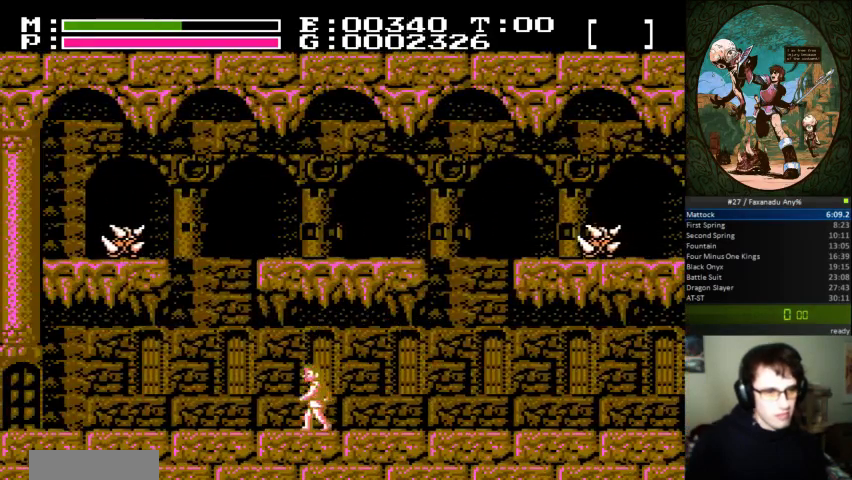
Gameplay with a controller (Nintendo layout); each line is a JSON object with the inputs held at the frame after it (dt_ms = milliseconds from this image to that frame). "events" lists button and stick changes between this image and that frame as [ms after this image, input, new state], when the widget could be followed in between. Not read: DPAD_LEFT L3 R3.
{"dt_ms": 500, "buttons": [], "events": []}
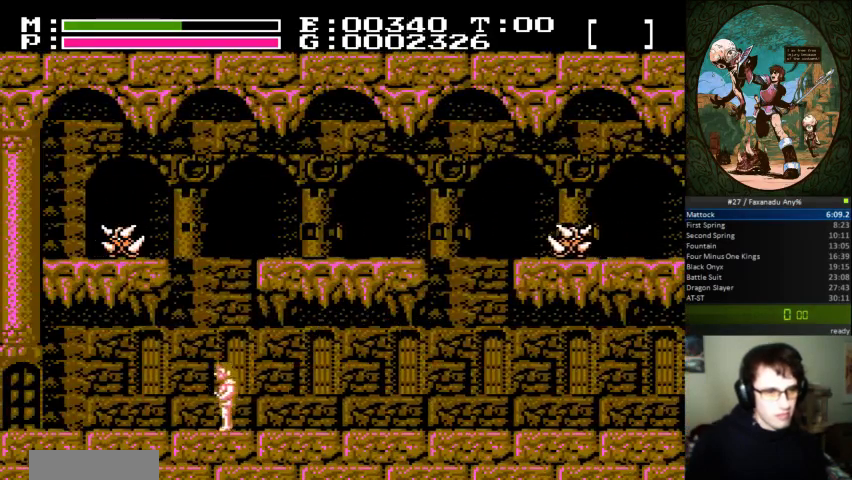
{"dt_ms": 500, "buttons": [], "events": []}
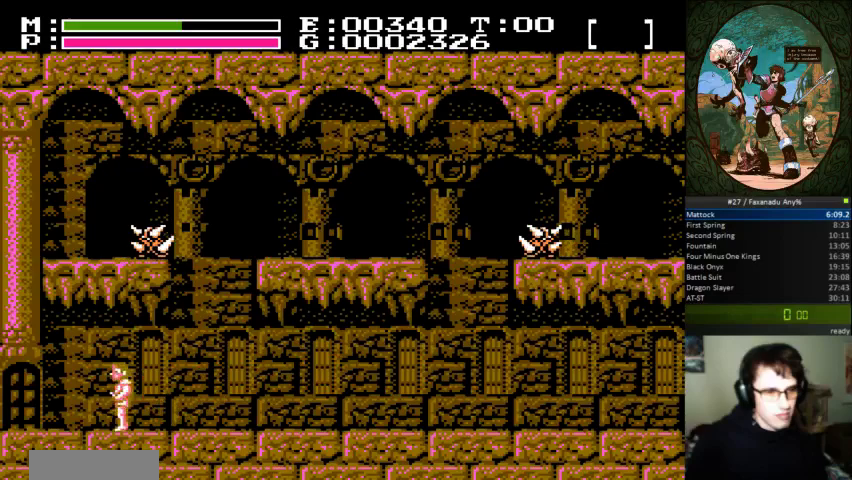
{"dt_ms": 500, "buttons": ["DPAD_UP"], "events": [[400, "DPAD_UP", "down"]]}
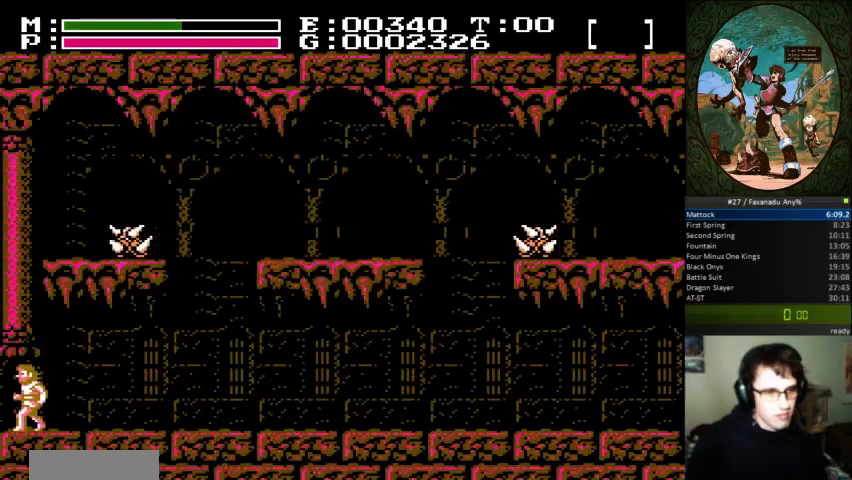
{"dt_ms": 1000, "buttons": ["A"]}
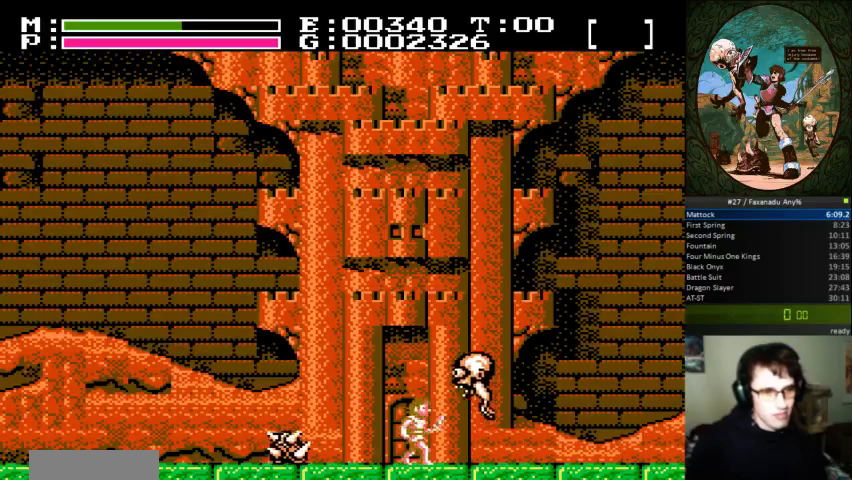
{"dt_ms": 1000, "buttons": ["DPAD_RIGHT"]}
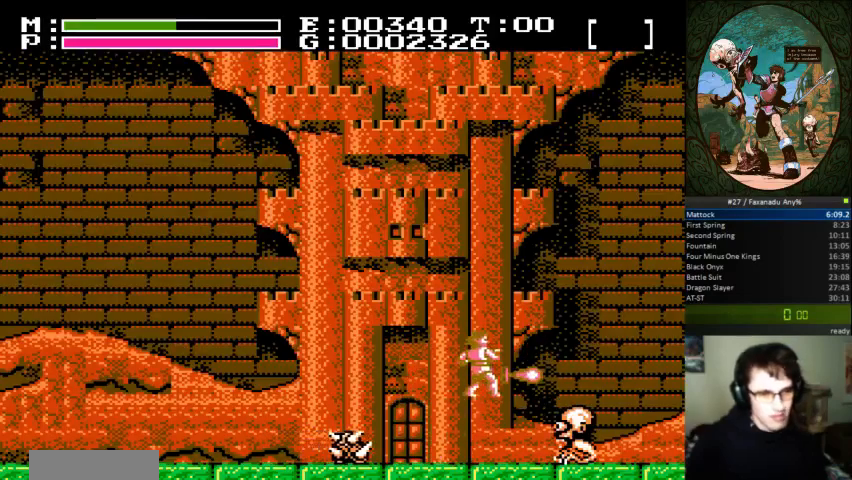
{"dt_ms": 500, "buttons": ["DPAD_RIGHT"], "events": []}
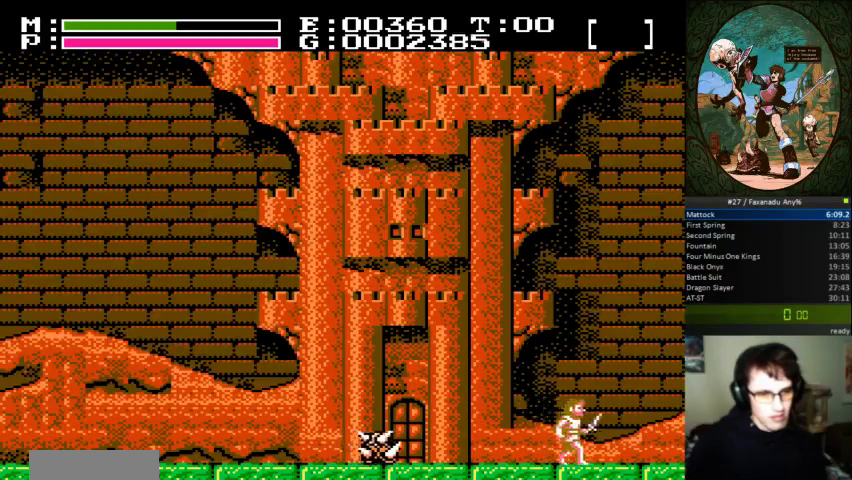
{"dt_ms": 500, "buttons": [], "events": [[500, "DPAD_RIGHT", "up"]]}
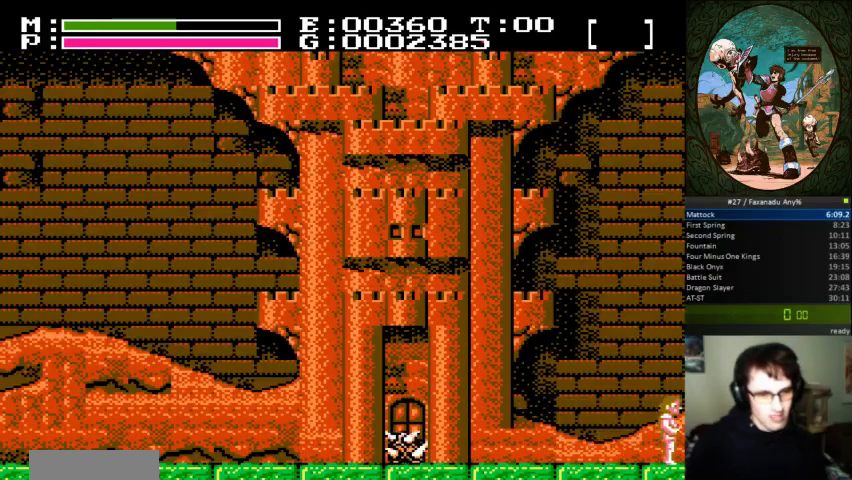
{"dt_ms": 500, "buttons": ["DPAD_RIGHT"], "events": [[400, "A", "down"], [433, "DPAD_RIGHT", "down"], [467, "A", "up"]]}
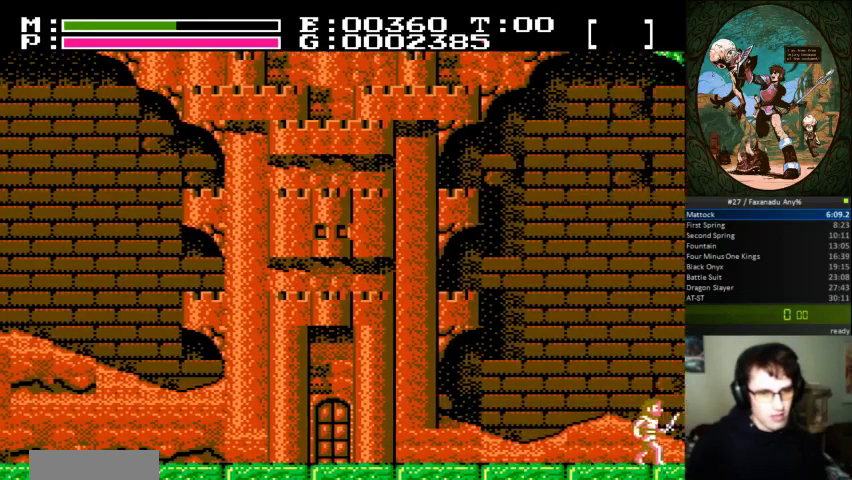
{"dt_ms": 500, "buttons": ["DPAD_UP", "DPAD_RIGHT"]}
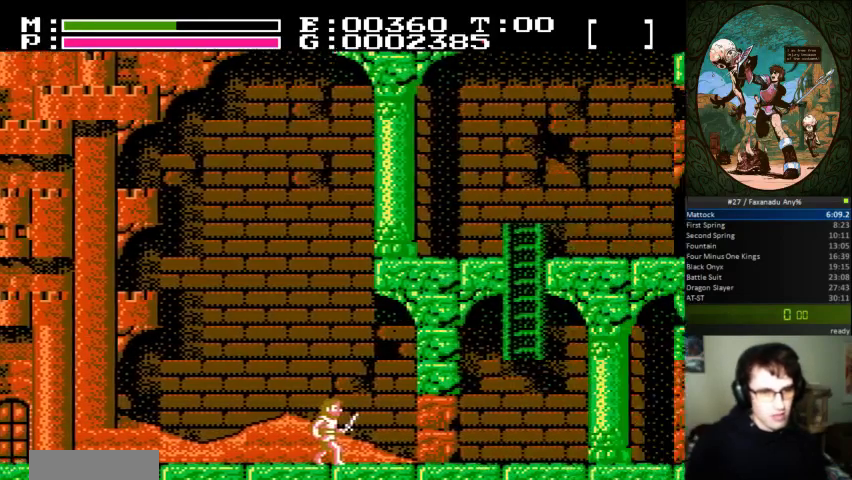
{"dt_ms": 500, "buttons": ["DPAD_RIGHT", "SELECT"], "events": [[33, "DPAD_UP", "up"], [300, "A", "down"], [400, "A", "up"], [467, "SELECT", "down"]]}
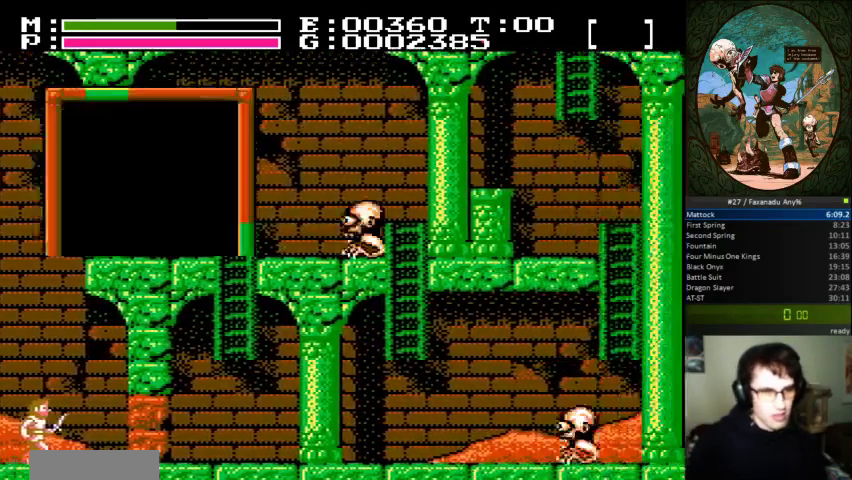
{"dt_ms": 500, "buttons": ["DPAD_DOWN"], "events": [[67, "DPAD_RIGHT", "up"], [67, "DPAD_UP", "down"], [67, "SELECT", "up"], [300, "A", "down"], [333, "DPAD_UP", "up"], [400, "A", "up"], [467, "DPAD_DOWN", "down"]]}
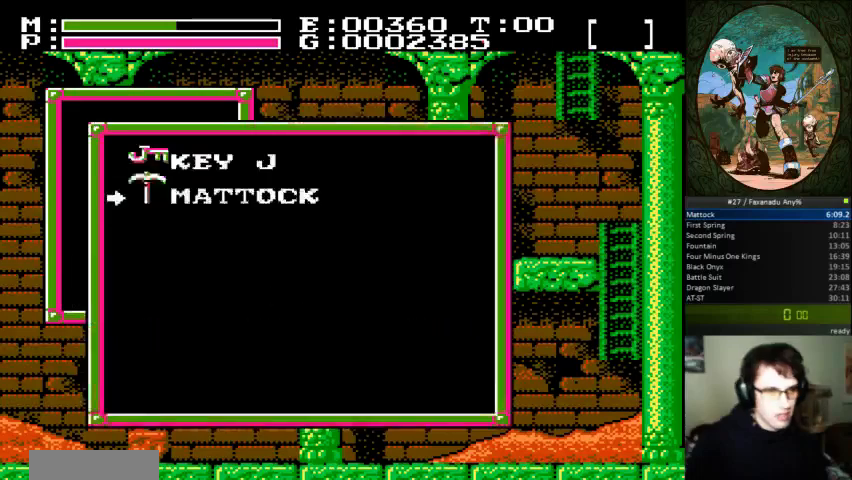
{"dt_ms": 500, "buttons": ["DPAD_RIGHT"], "events": [[33, "A", "down"], [100, "A", "up"], [100, "DPAD_RIGHT", "down"], [133, "DPAD_DOWN", "up"]]}
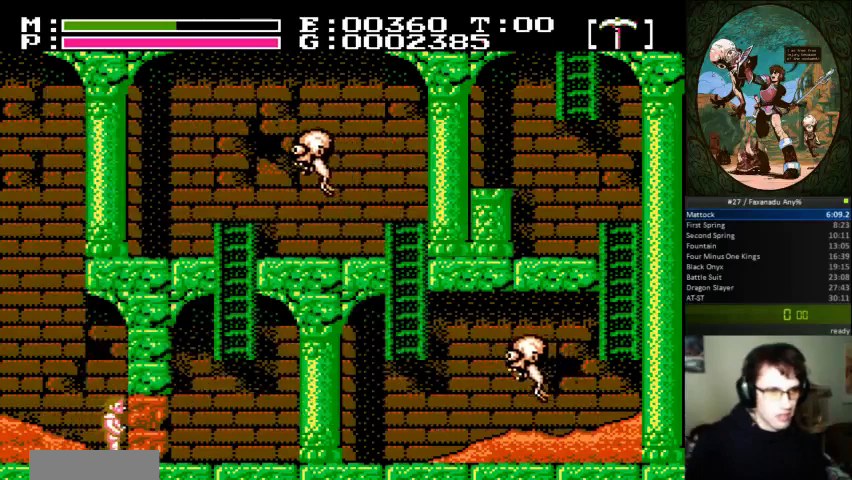
{"dt_ms": 500, "buttons": [], "events": [[67, "B", "down"], [67, "DPAD_DOWN", "down"], [67, "DPAD_RIGHT", "up"], [167, "B", "up"], [167, "DPAD_DOWN", "up"]]}
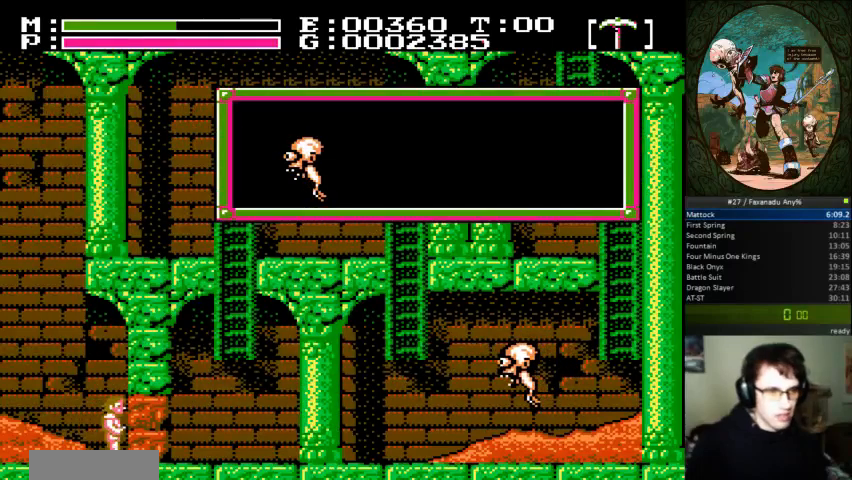
{"dt_ms": 500, "buttons": [], "events": []}
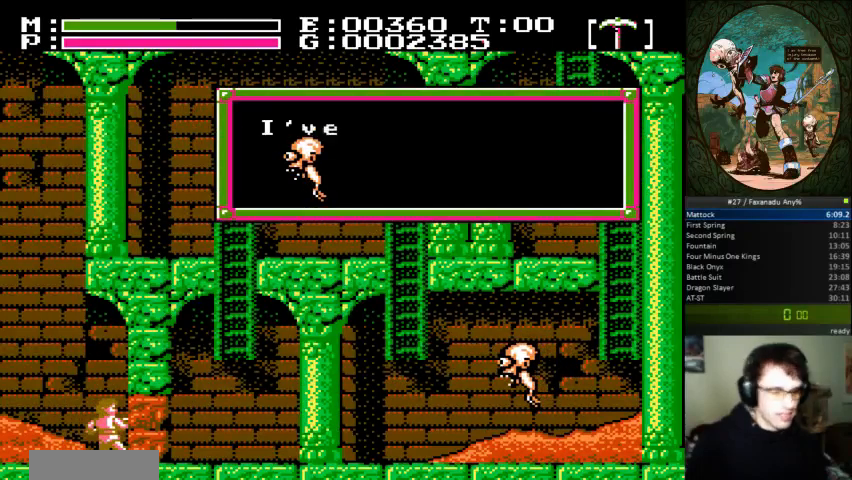
{"dt_ms": 500, "buttons": [], "events": []}
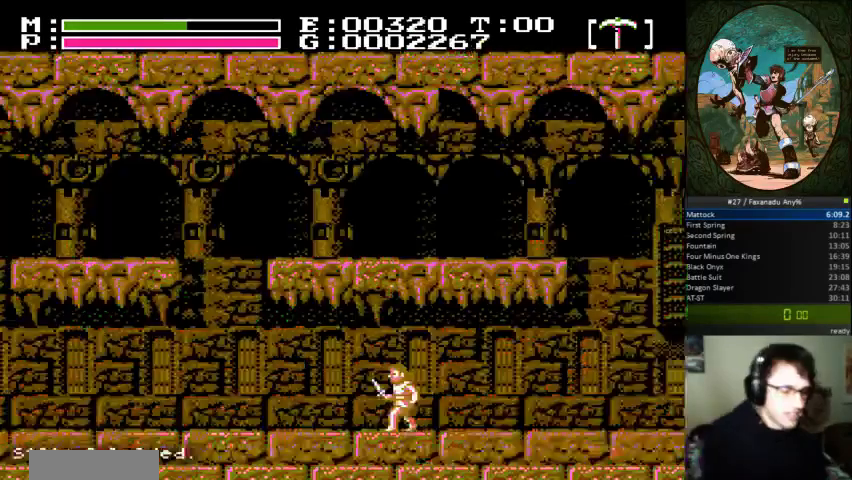
{"dt_ms": 500, "buttons": [], "events": []}
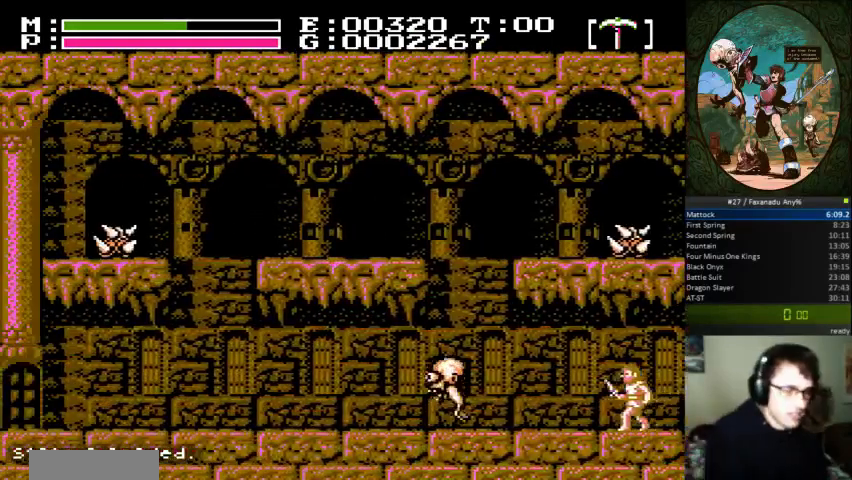
{"dt_ms": 500, "buttons": [], "events": []}
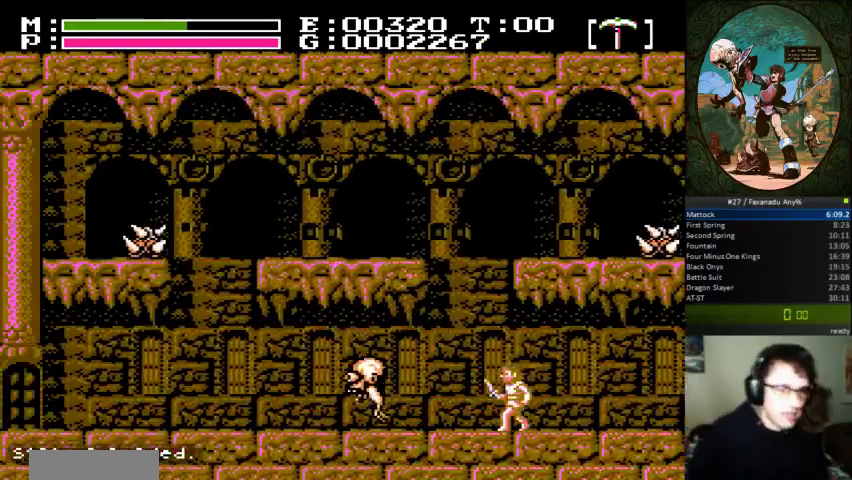
{"dt_ms": 500, "buttons": [], "events": [[233, "DPAD_UP", "down"], [267, "A", "down"], [333, "B", "down"], [367, "A", "up"], [467, "DPAD_UP", "up"], [500, "B", "up"]]}
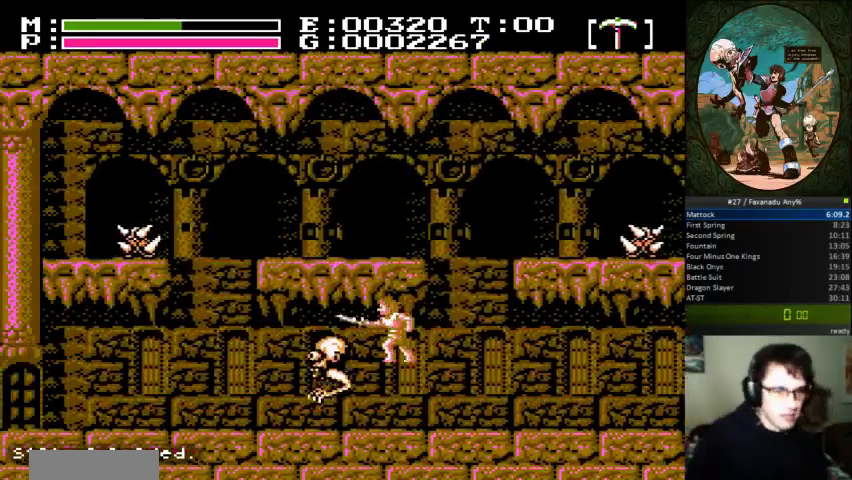
{"dt_ms": 500, "buttons": [], "events": []}
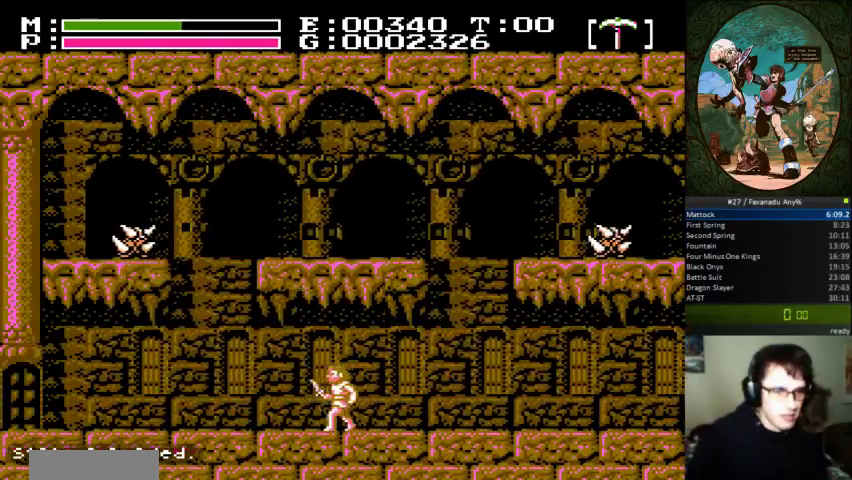
{"dt_ms": 500, "buttons": [], "events": []}
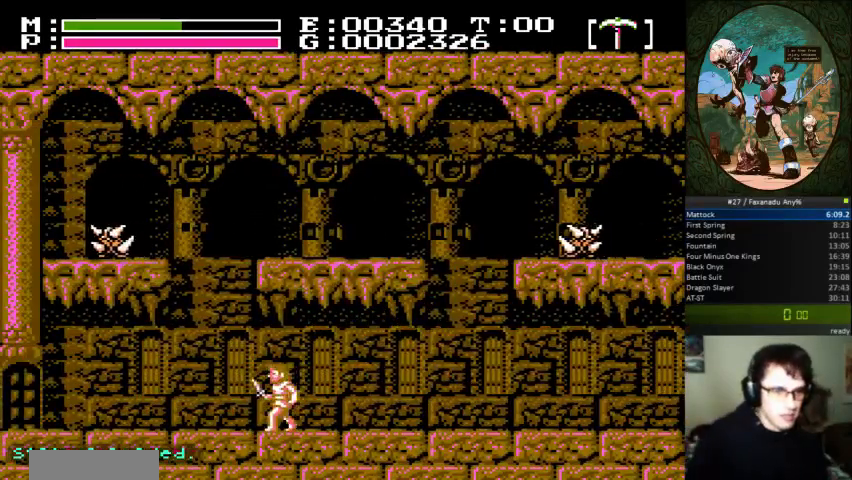
{"dt_ms": 500, "buttons": [], "events": []}
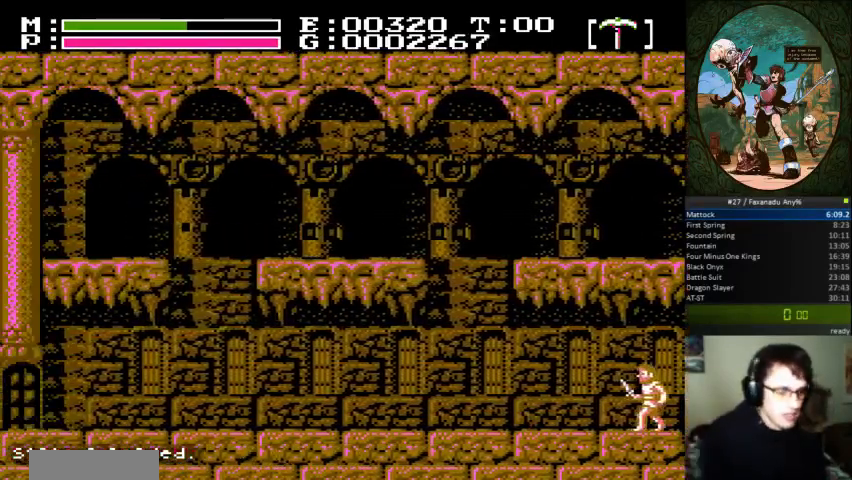
{"dt_ms": 500, "buttons": [], "events": [[267, "A", "down"], [267, "B", "down"], [267, "DPAD_UP", "down"], [433, "A", "up"], [433, "B", "up"], [500, "DPAD_UP", "up"]]}
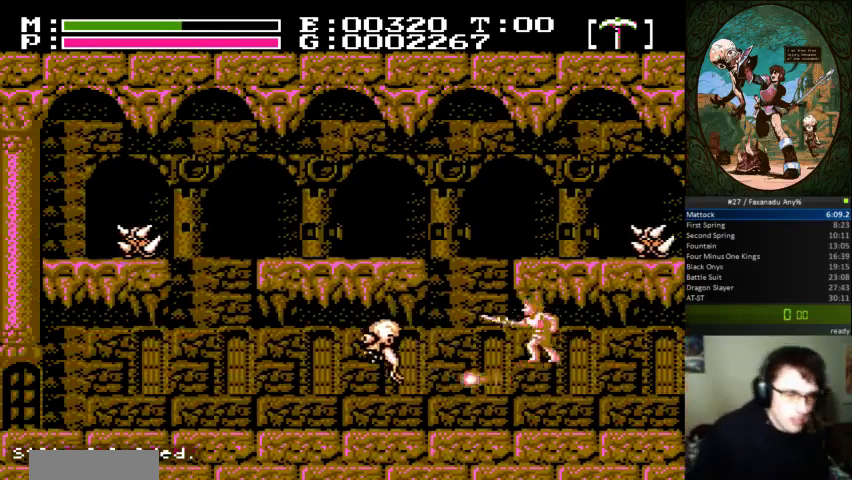
{"dt_ms": 500, "buttons": [], "events": []}
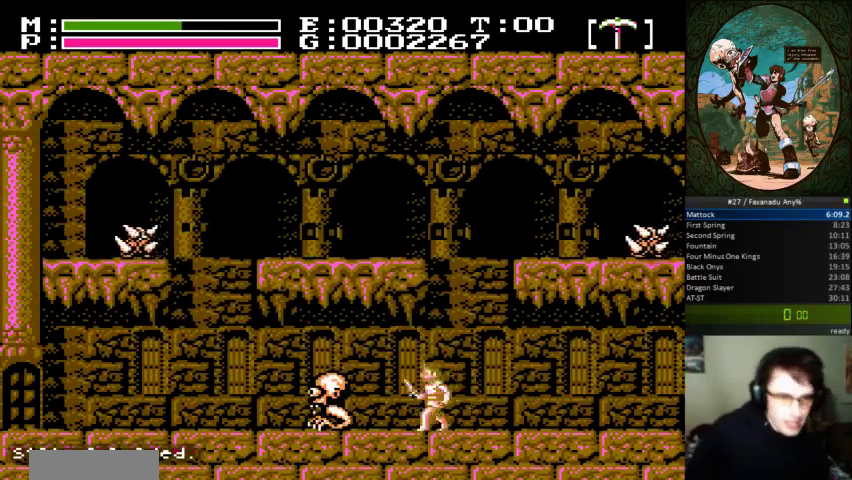
{"dt_ms": 500, "buttons": [], "events": []}
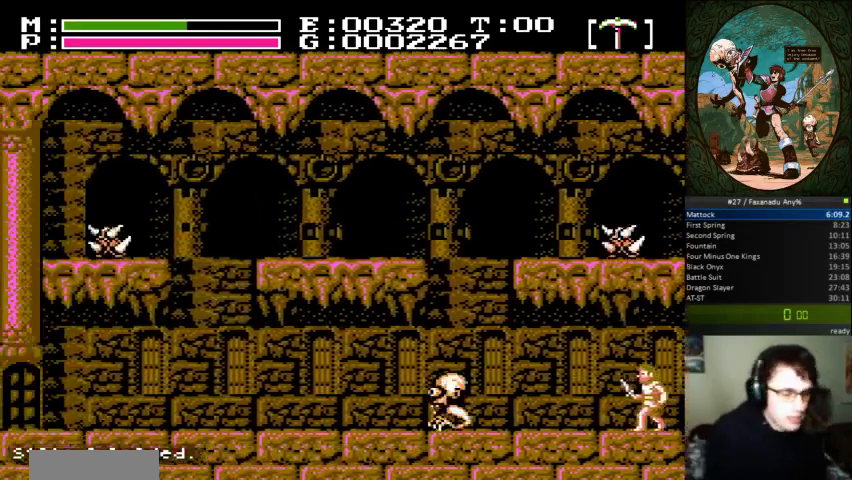
{"dt_ms": 500, "buttons": ["DPAD_UP"], "events": [[233, "DPAD_UP", "down"], [267, "A", "down"], [333, "B", "down"], [400, "A", "up"], [467, "B", "up"]]}
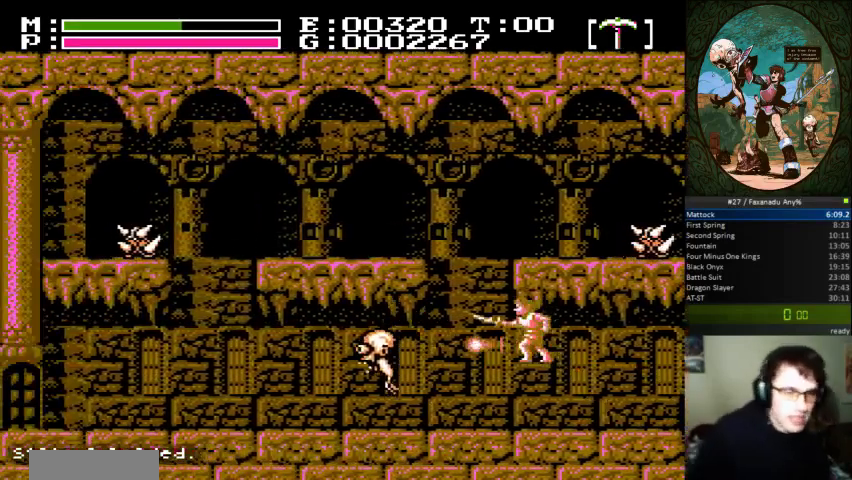
{"dt_ms": 500, "buttons": ["DPAD_RIGHT"], "events": [[67, "DPAD_RIGHT", "down"], [67, "DPAD_UP", "up"]]}
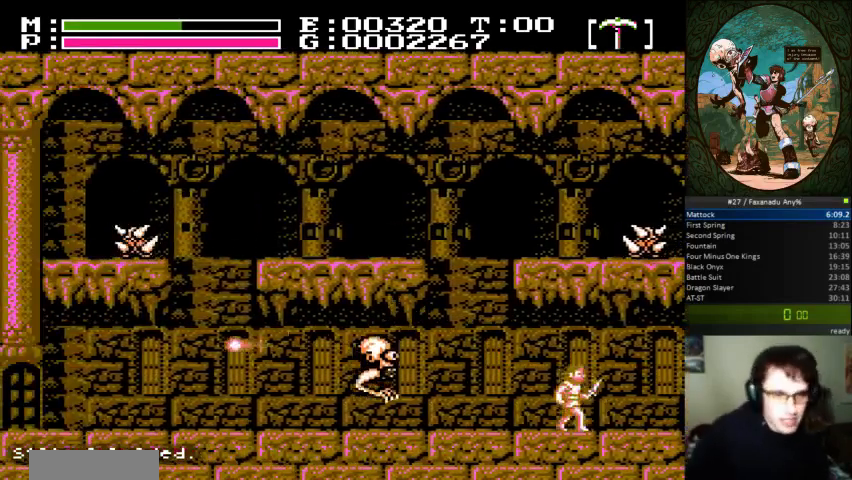
{"dt_ms": 500, "buttons": [], "events": [[333, "DPAD_RIGHT", "up"]]}
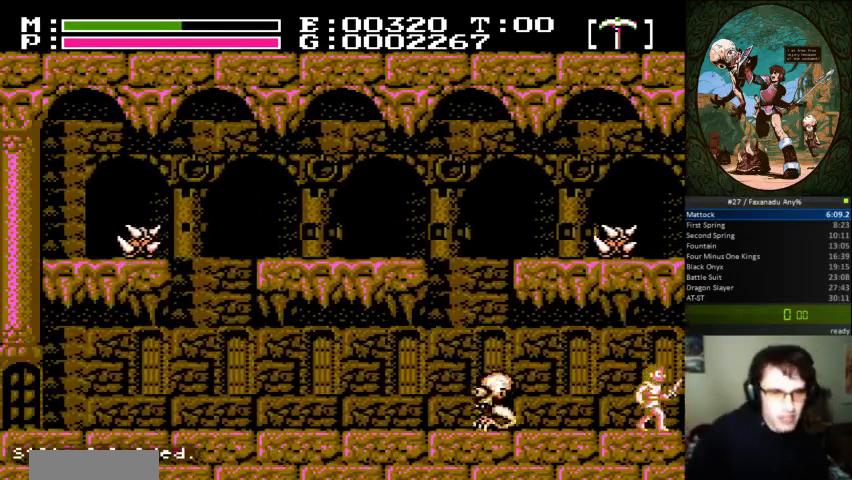
{"dt_ms": 500, "buttons": [], "events": [[167, "DPAD_RIGHT", "down"], [233, "DPAD_RIGHT", "up"]]}
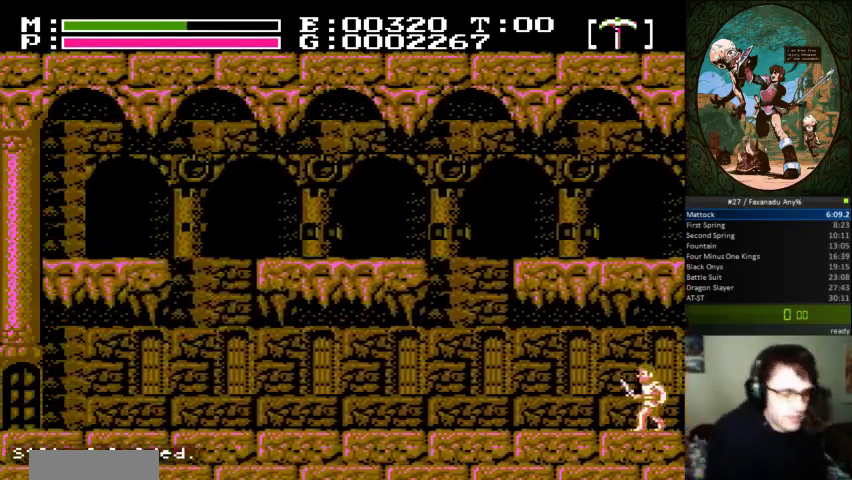
{"dt_ms": 1000, "buttons": ["DPAD_RIGHT"]}
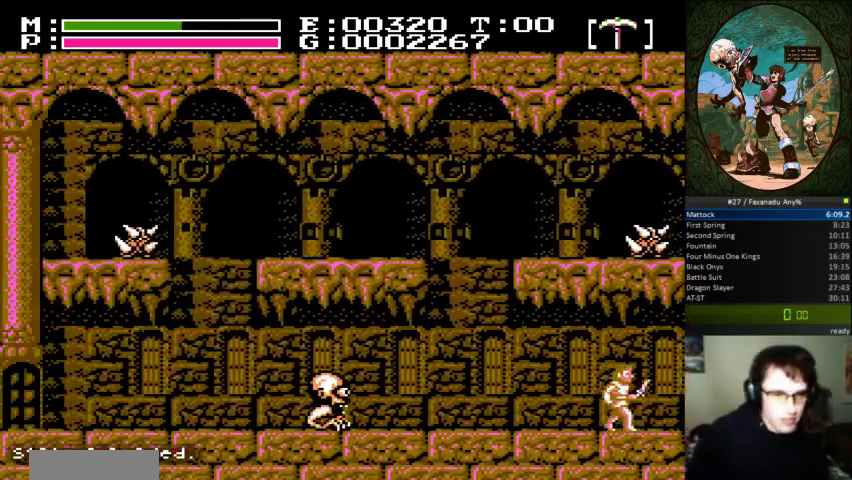
{"dt_ms": 500, "buttons": [], "events": [[233, "DPAD_RIGHT", "up"]]}
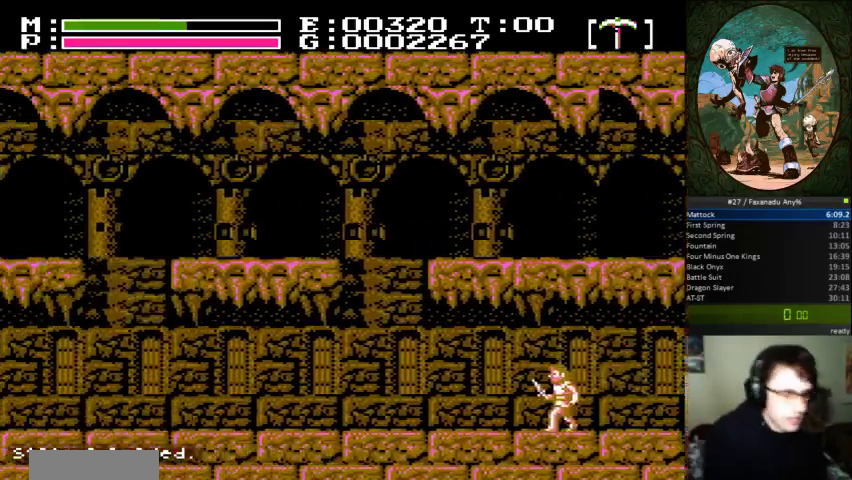
{"dt_ms": 500, "buttons": ["A", "DPAD_UP"], "events": [[333, "DPAD_UP", "down"], [367, "A", "down"], [400, "B", "down"], [500, "B", "up"]]}